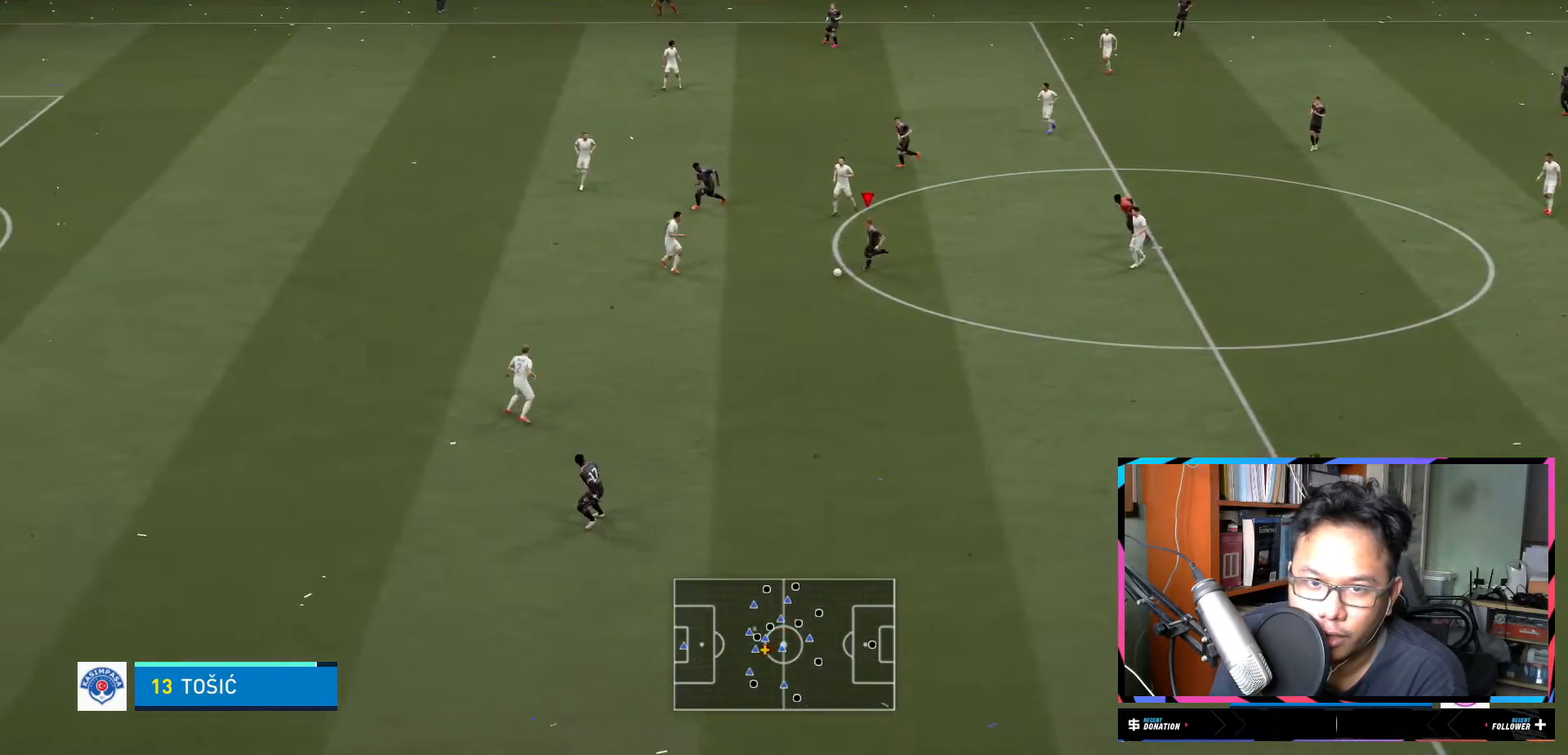
Gameplay with a controller (Xbox layout); each line is a JSON object with the inputs held at the frame after it. "events" lists button and stick changes between this image and that frame as [ms after this image, input, new state], when the widget could be followed in between. Not read: L3 R3.
{"buttons": ["L2"], "left_stick": "up-left", "right_stick": "center", "events": [[234, "left_stick", "up-left"], [267, "A", "down"], [300, "L2", "down"], [367, "A", "up"]]}
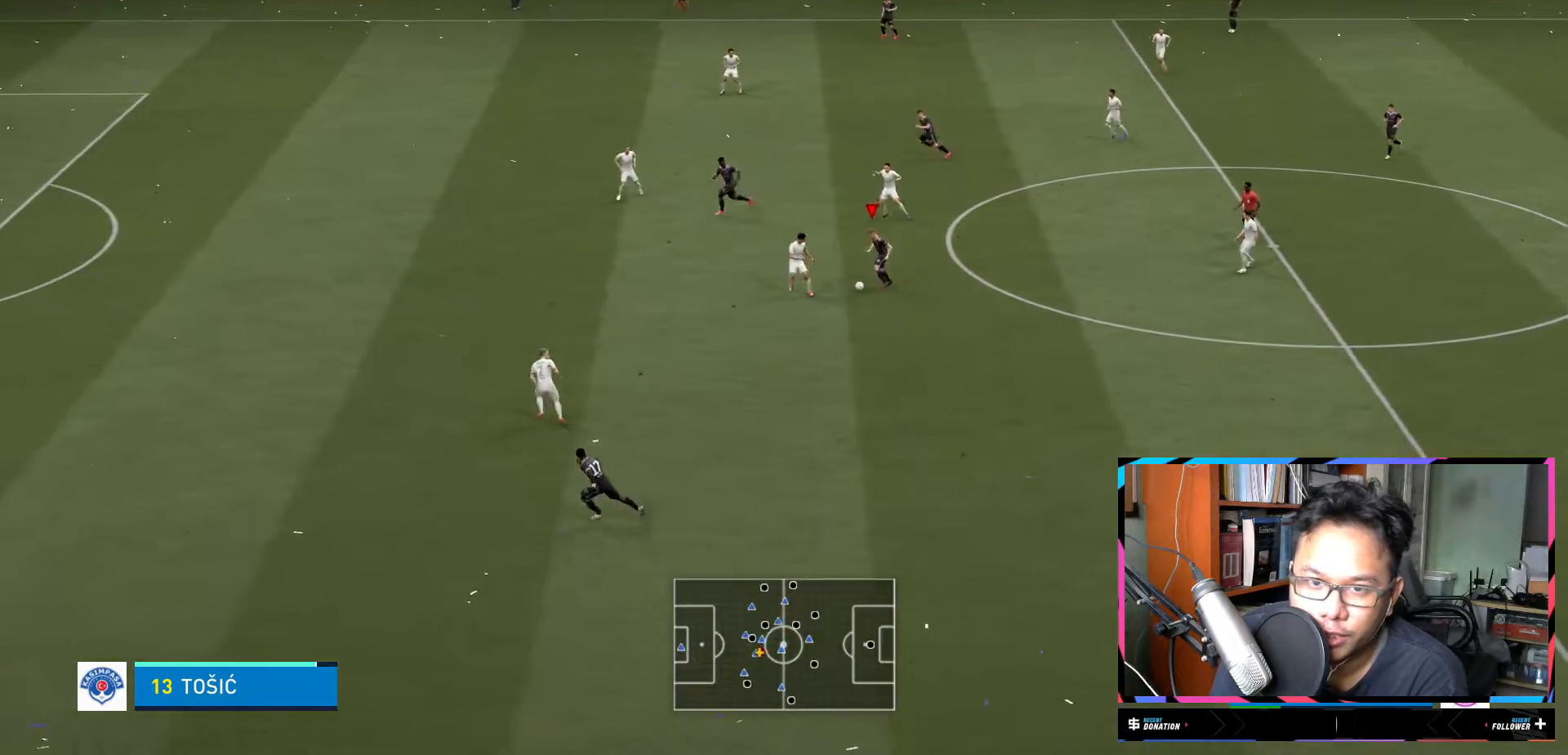
{"buttons": ["L2"], "left_stick": "up-left", "right_stick": "center", "events": []}
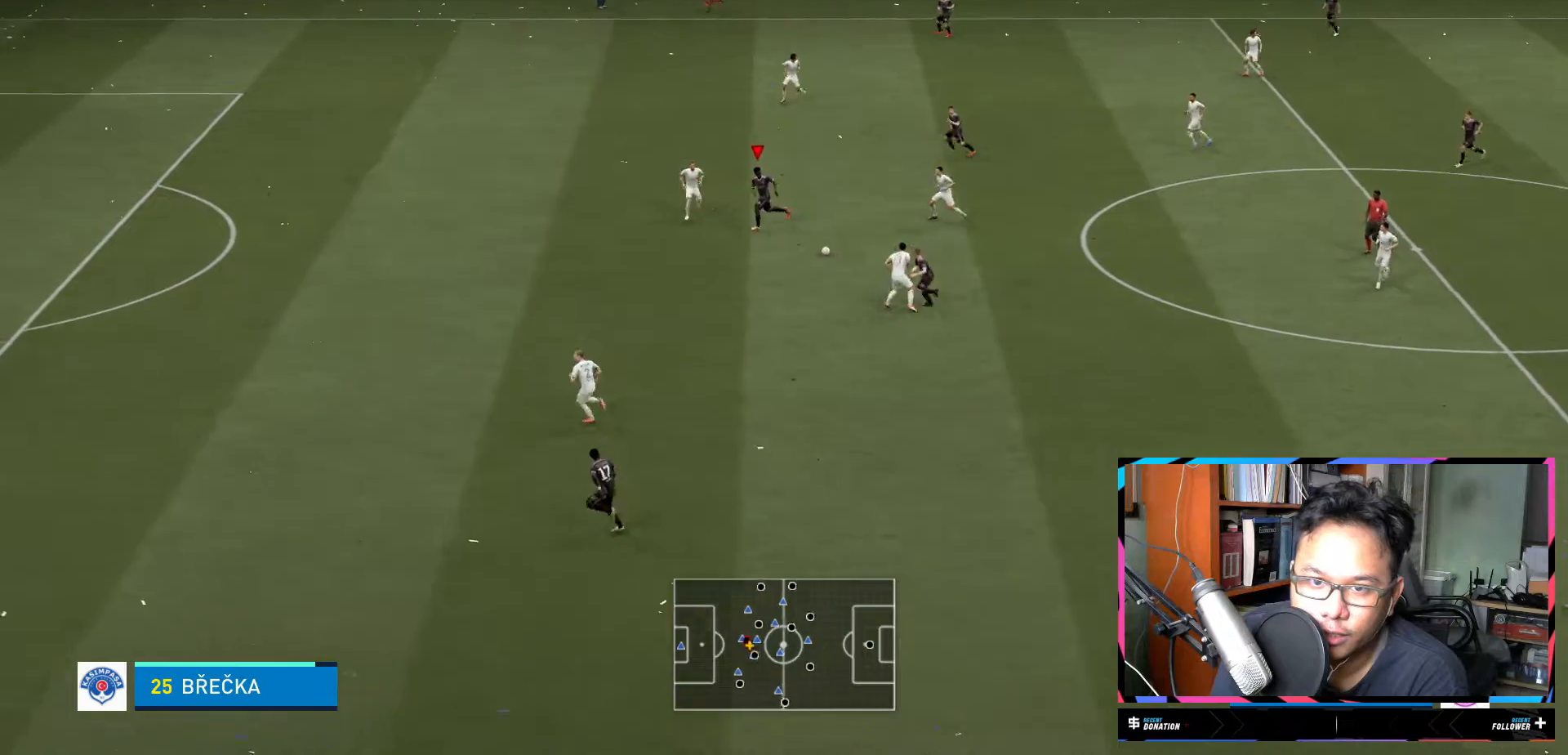
{"buttons": [], "left_stick": "up-left", "right_stick": "center", "events": [[17, "left_stick", "center"], [50, "L2", "up"], [117, "left_stick", "up-left"]]}
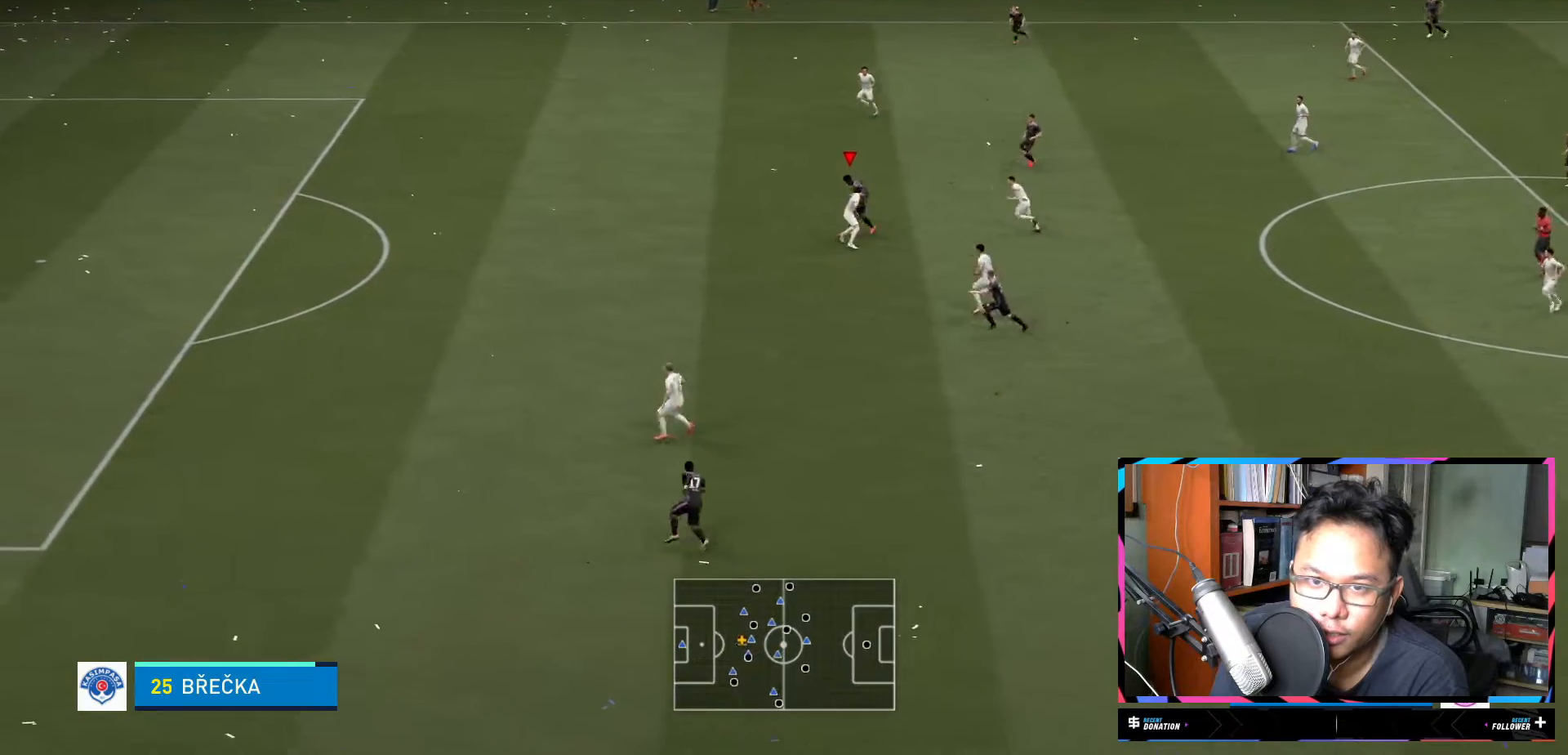
{"buttons": ["R2"], "left_stick": "up-left", "right_stick": "center", "events": [[434, "R2", "down"]]}
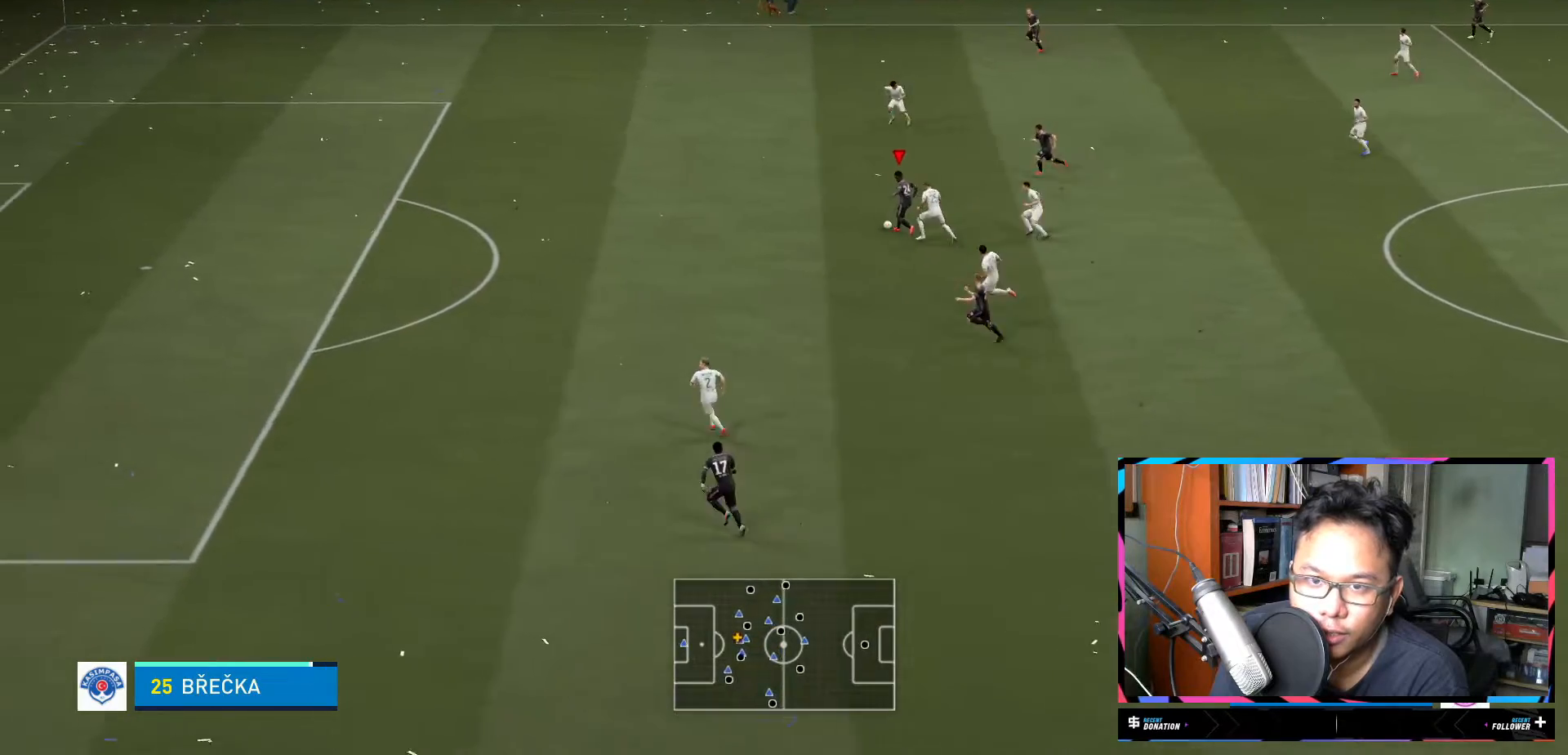
{"buttons": ["R2"], "left_stick": "left", "right_stick": "center", "events": [[34, "left_stick", "left"]]}